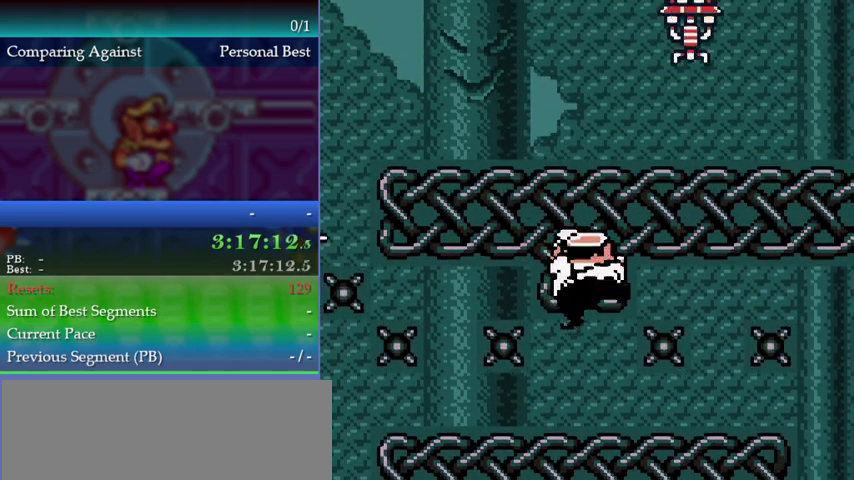
Gameplay with a controller (Nintendo layout); each line is a JSON object with the inputs held at the frame after it. "events" lists button and stick changes between this image and that frame as [ms after this image, input, new state], when the widget could be followed in between. This overlay highlights the sticks when they move; stick clicks (L3) are not distinguishable. Not read: DPAD_LEFT DPAD_UP L3 R3.
{"buttons": [], "left_stick": "up", "events": []}
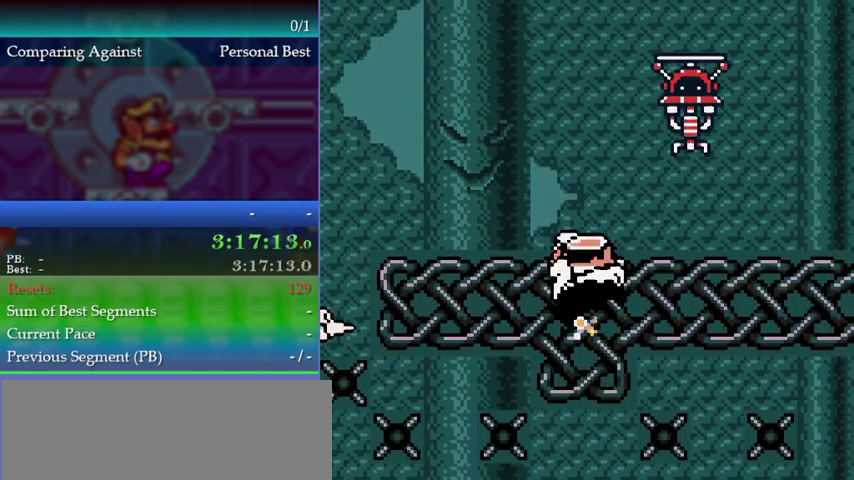
{"buttons": ["A"], "left_stick": "up", "events": [[233, "A", "down"]]}
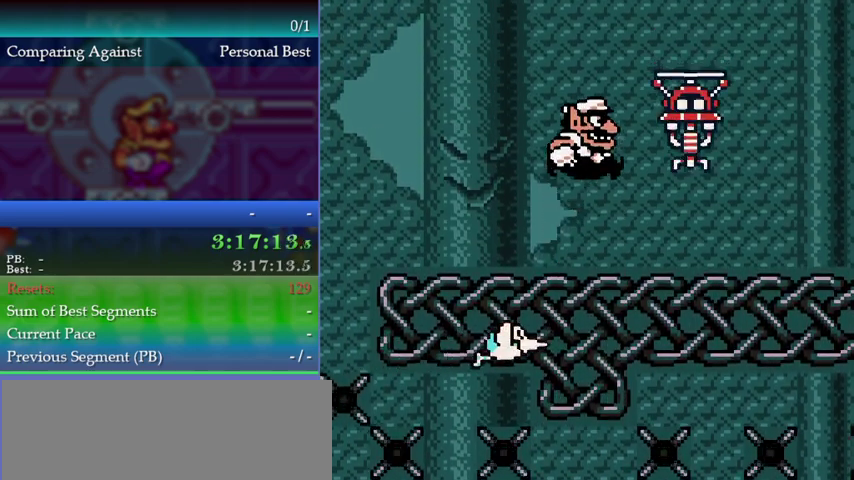
{"buttons": [], "left_stick": "up", "events": [[100, "A", "up"]]}
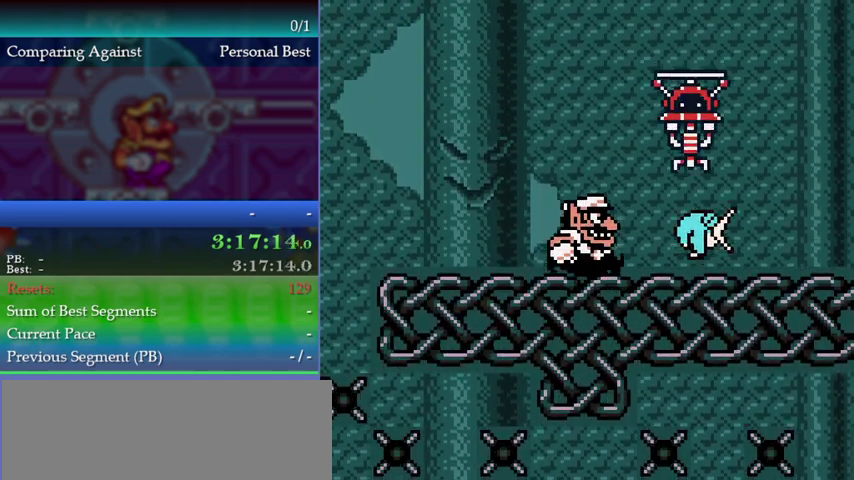
{"buttons": [], "left_stick": "up", "events": []}
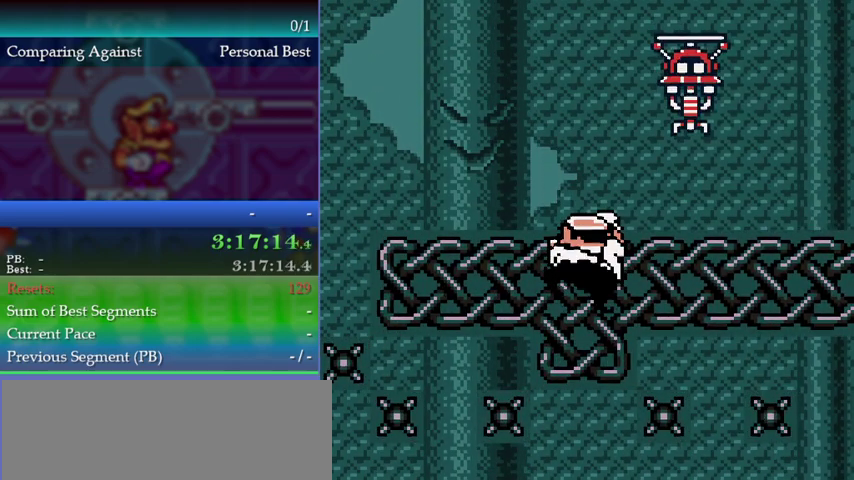
{"buttons": [], "left_stick": "right", "events": [[233, "left_stick", "right"]]}
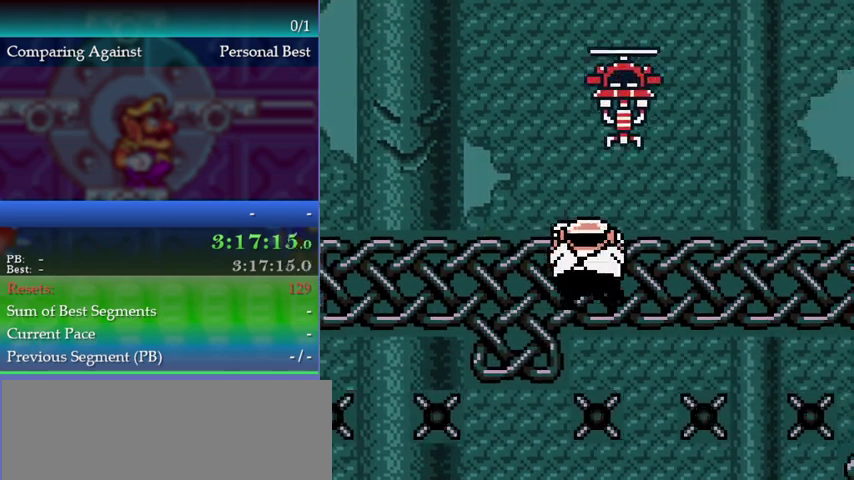
{"buttons": ["A"], "left_stick": "up-right", "events": [[67, "left_stick", "up-right"], [100, "A", "down"], [333, "A", "up"], [433, "A", "down"]]}
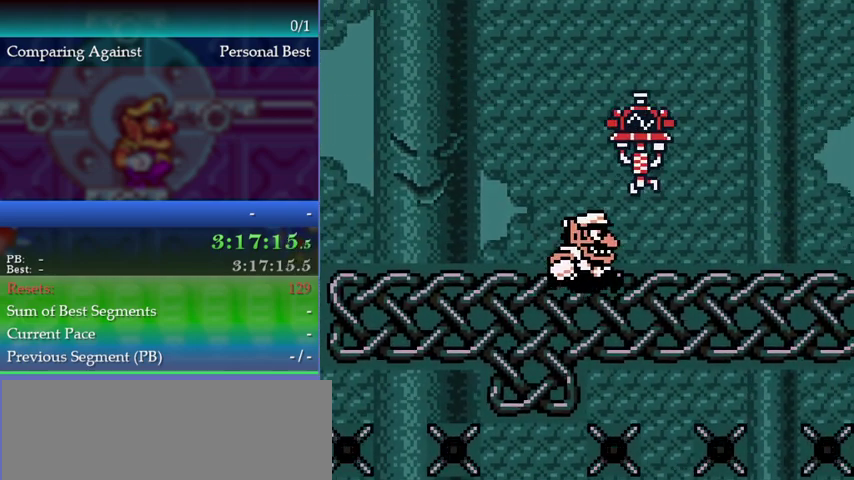
{"buttons": [], "left_stick": "up-right", "events": [[367, "A", "up"]]}
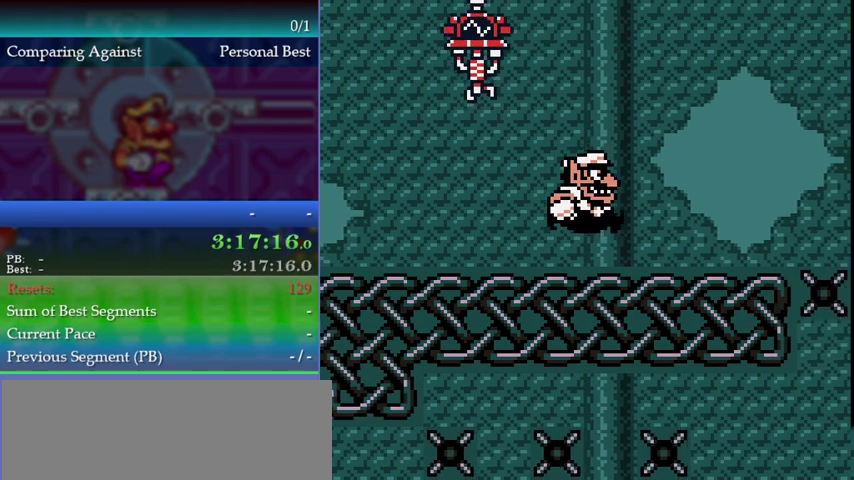
{"buttons": [], "left_stick": "up-right", "events": [[200, "A", "down"], [433, "A", "up"]]}
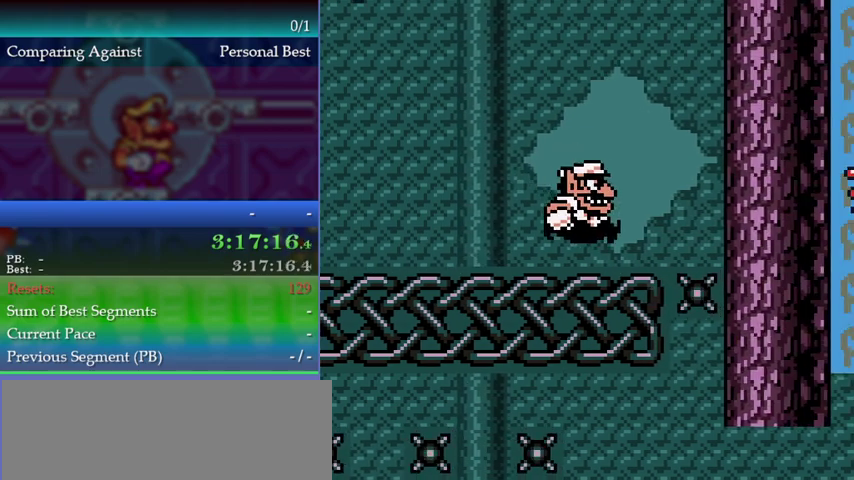
{"buttons": [], "left_stick": "up", "events": [[33, "left_stick", "up"]]}
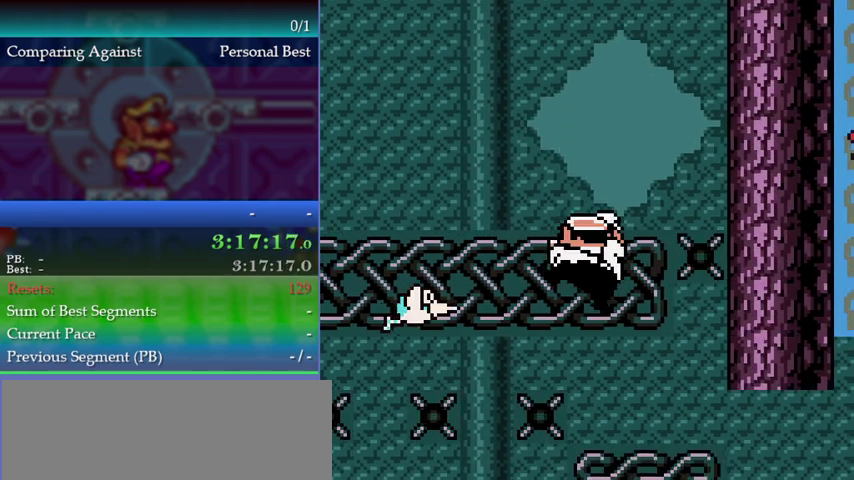
{"buttons": [], "left_stick": "up", "events": [[100, "A", "down"], [400, "A", "up"]]}
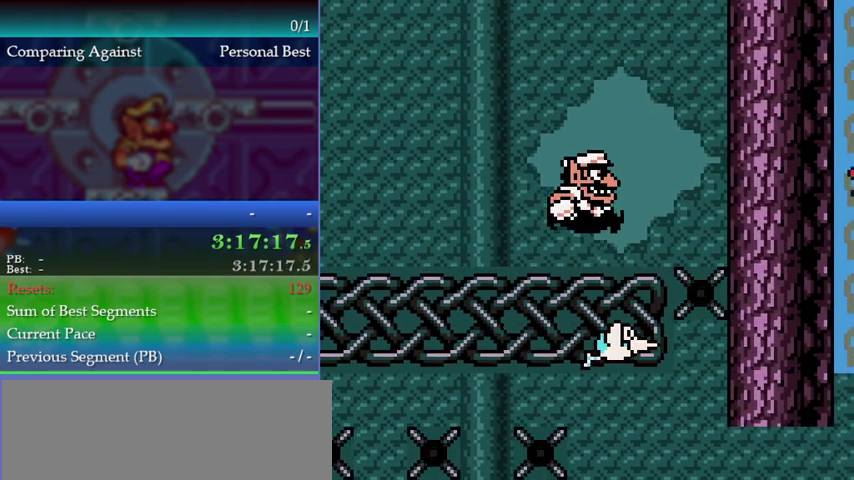
{"buttons": [], "left_stick": "center", "events": [[500, "left_stick", "center"]]}
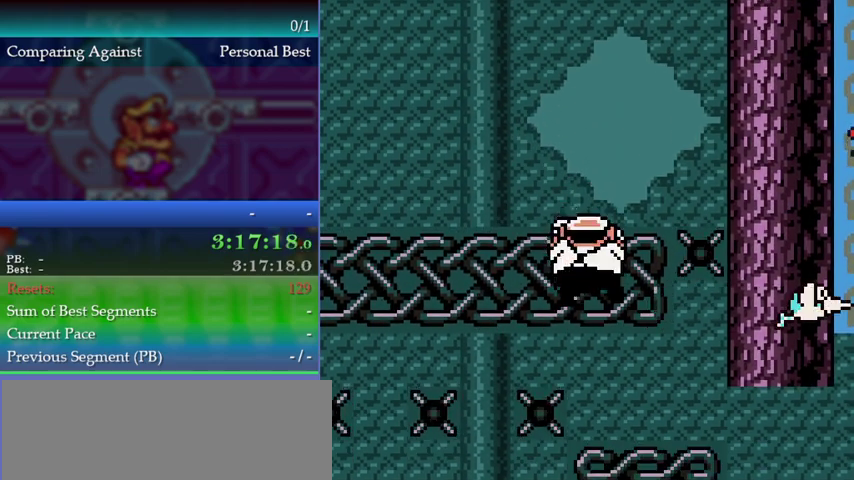
{"buttons": ["A"], "left_stick": "center", "events": [[100, "left_stick", "right"], [300, "left_stick", "center"], [467, "A", "down"]]}
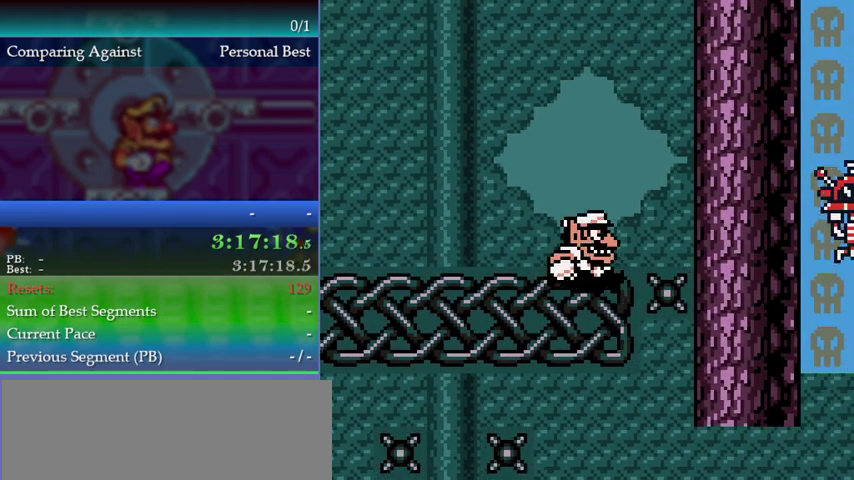
{"buttons": [], "left_stick": "up", "events": [[67, "A", "up"], [300, "left_stick", "up"]]}
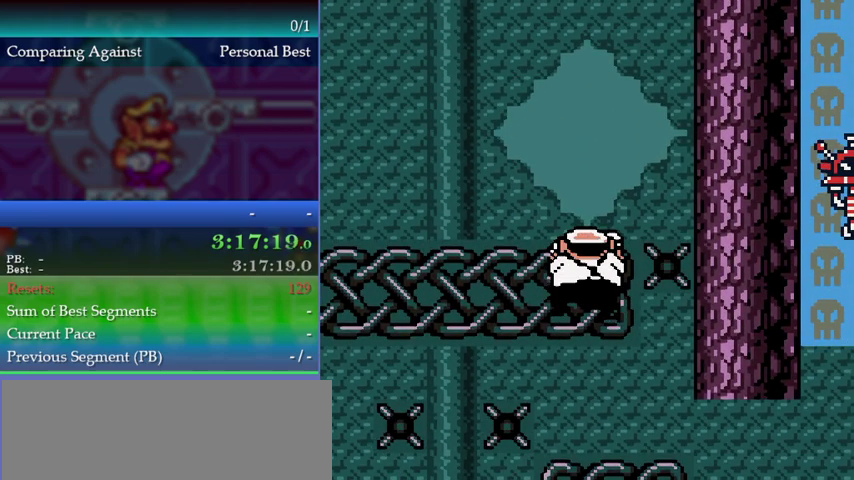
{"buttons": [], "left_stick": "center", "events": [[200, "left_stick", "center"], [367, "A", "down"], [467, "A", "up"]]}
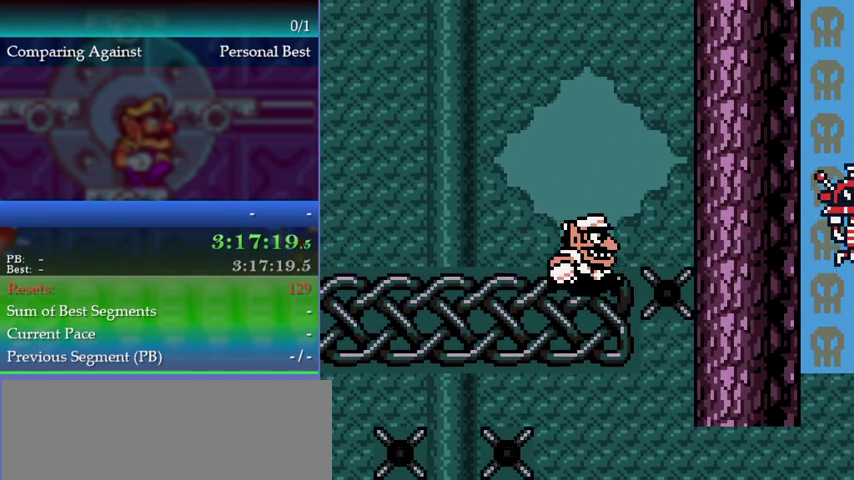
{"buttons": [], "left_stick": "up", "events": [[400, "left_stick", "up"]]}
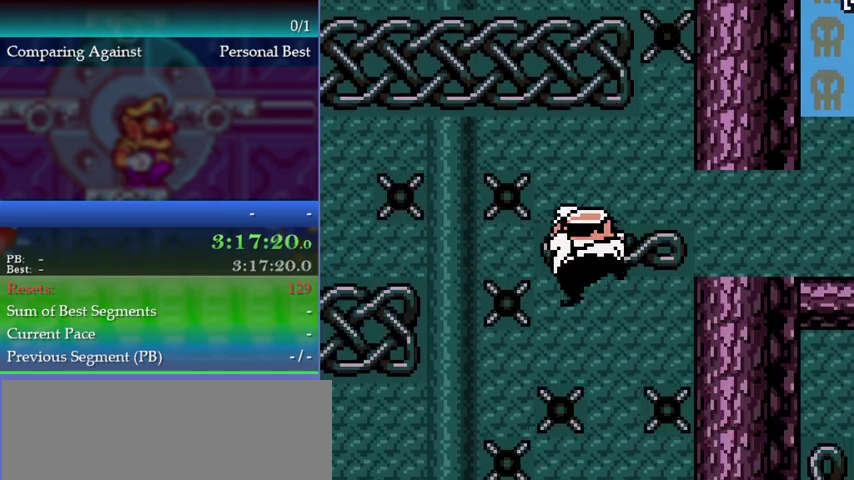
{"buttons": [], "left_stick": "right", "events": [[200, "left_stick", "center"], [300, "left_stick", "right"]]}
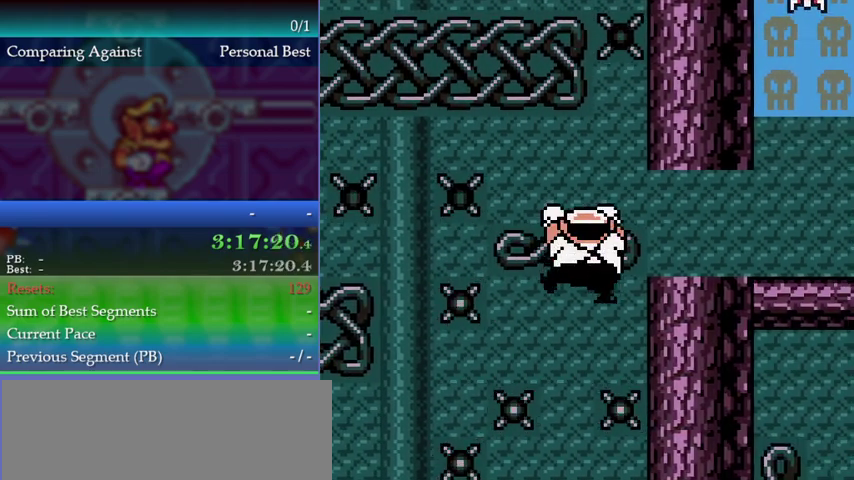
{"buttons": ["A"], "left_stick": "right", "events": [[100, "left_stick", "center"], [433, "left_stick", "right"], [467, "A", "down"]]}
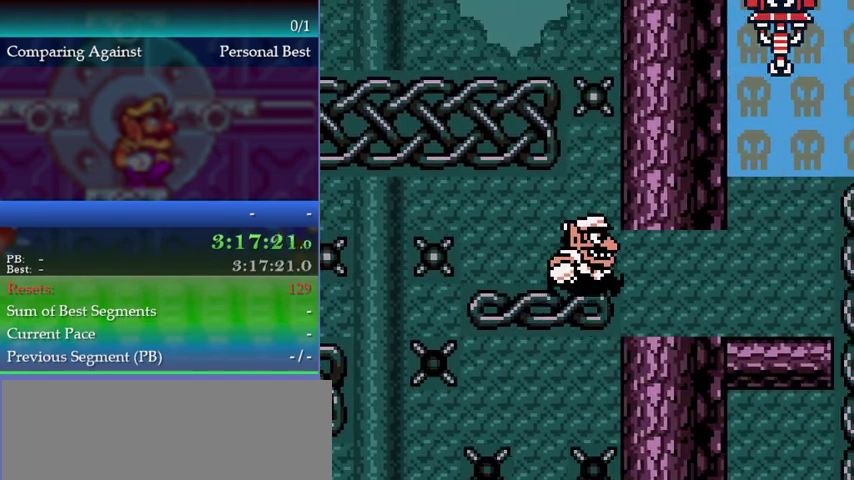
{"buttons": [], "left_stick": "right", "events": [[167, "A", "up"]]}
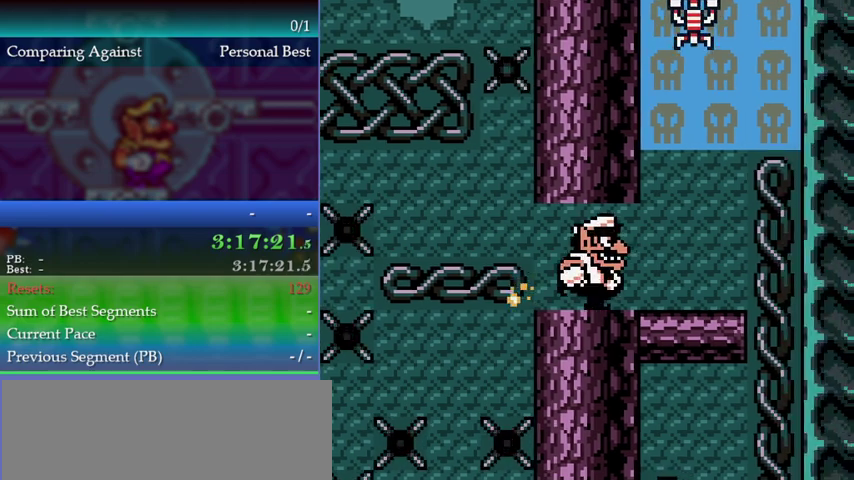
{"buttons": ["A"], "left_stick": "down-right", "events": [[100, "B", "down"], [133, "left_stick", "down-right"], [167, "B", "up"], [367, "A", "down"]]}
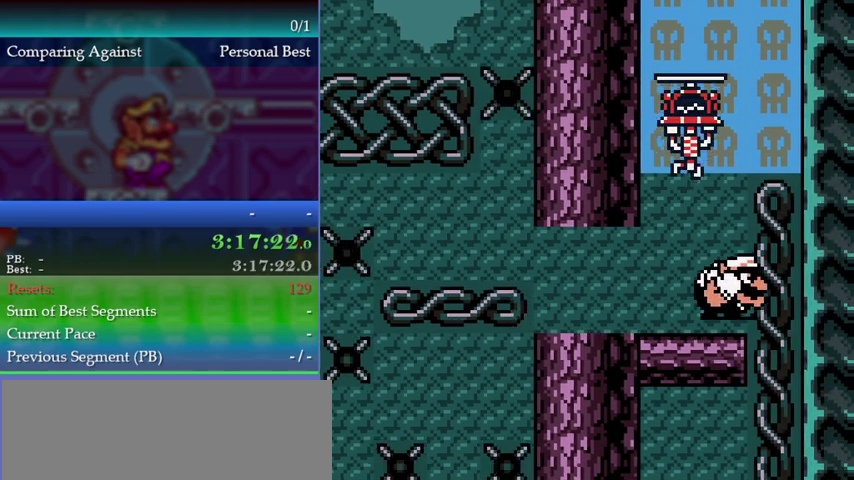
{"buttons": [], "left_stick": "right", "events": [[200, "A", "up"], [400, "left_stick", "right"]]}
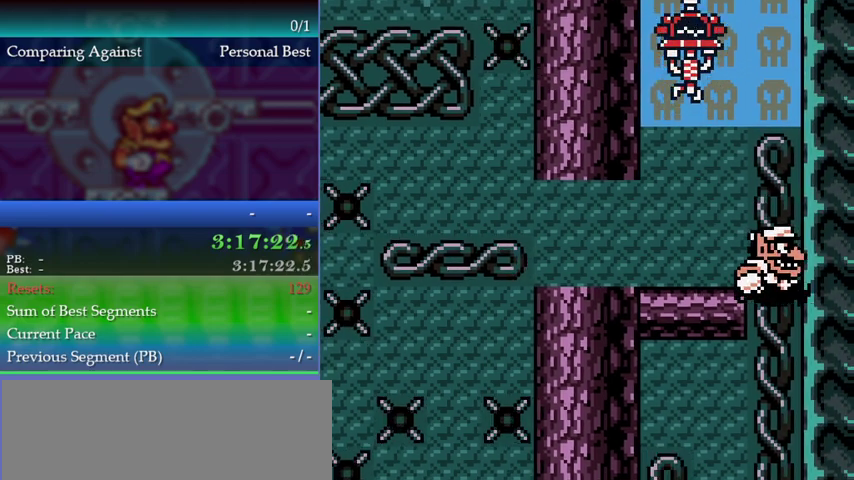
{"buttons": [], "left_stick": "center", "events": [[133, "left_stick", "center"]]}
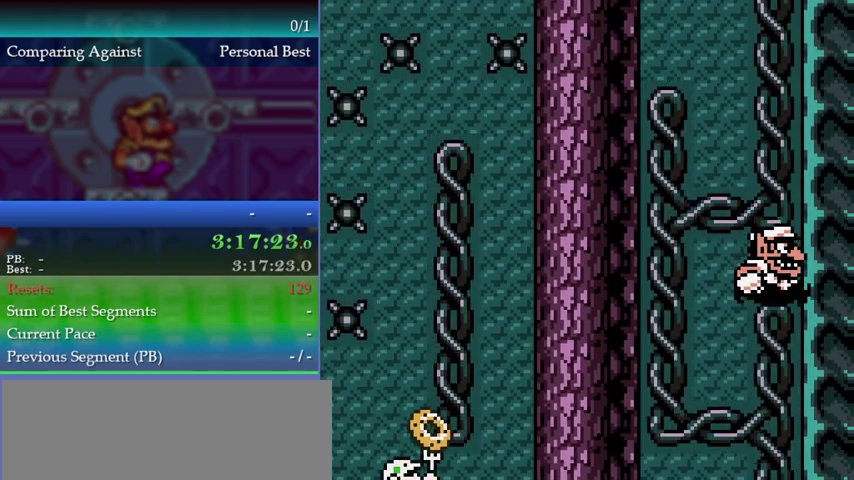
{"buttons": [], "left_stick": "left", "events": [[267, "left_stick", "left"]]}
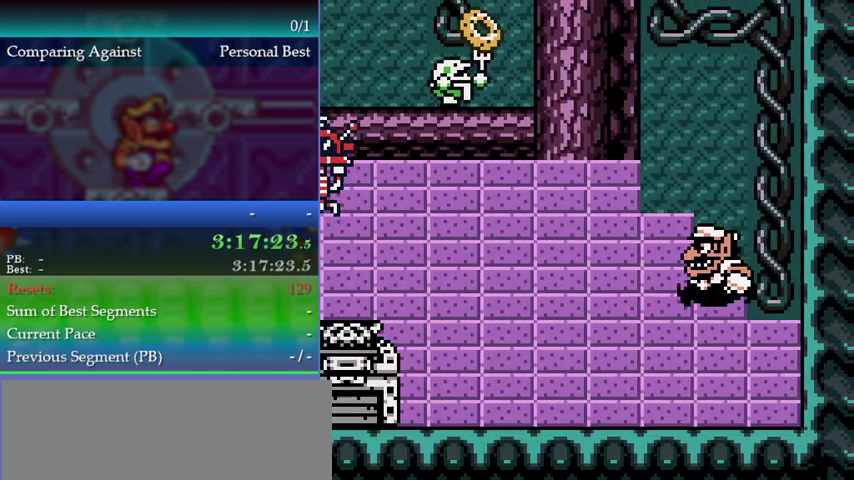
{"buttons": [], "left_stick": "left", "events": []}
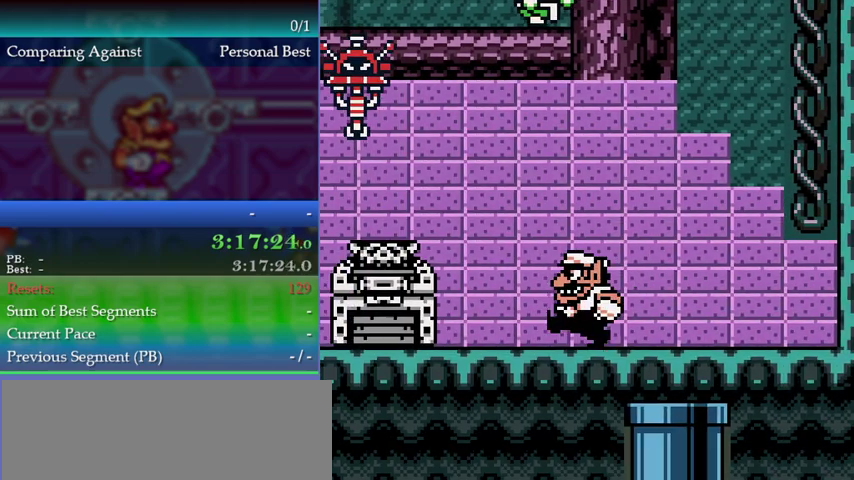
{"buttons": [], "left_stick": "left", "events": []}
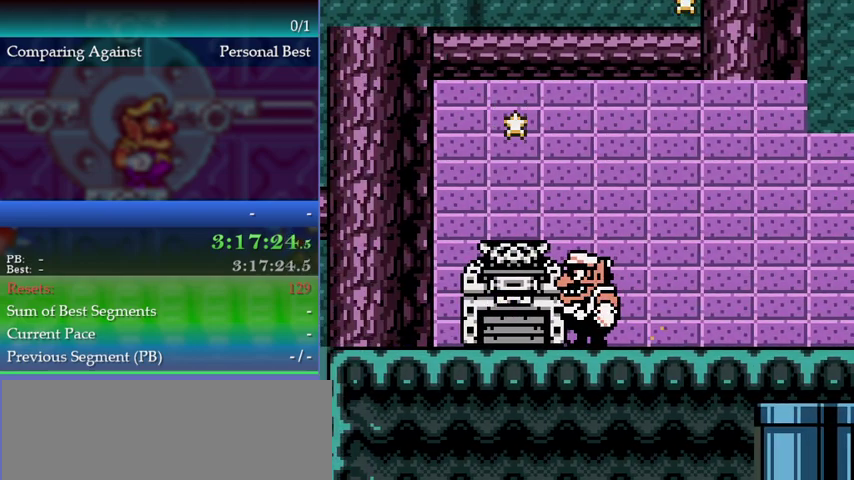
{"buttons": [], "left_stick": "center", "events": [[33, "left_stick", "center"]]}